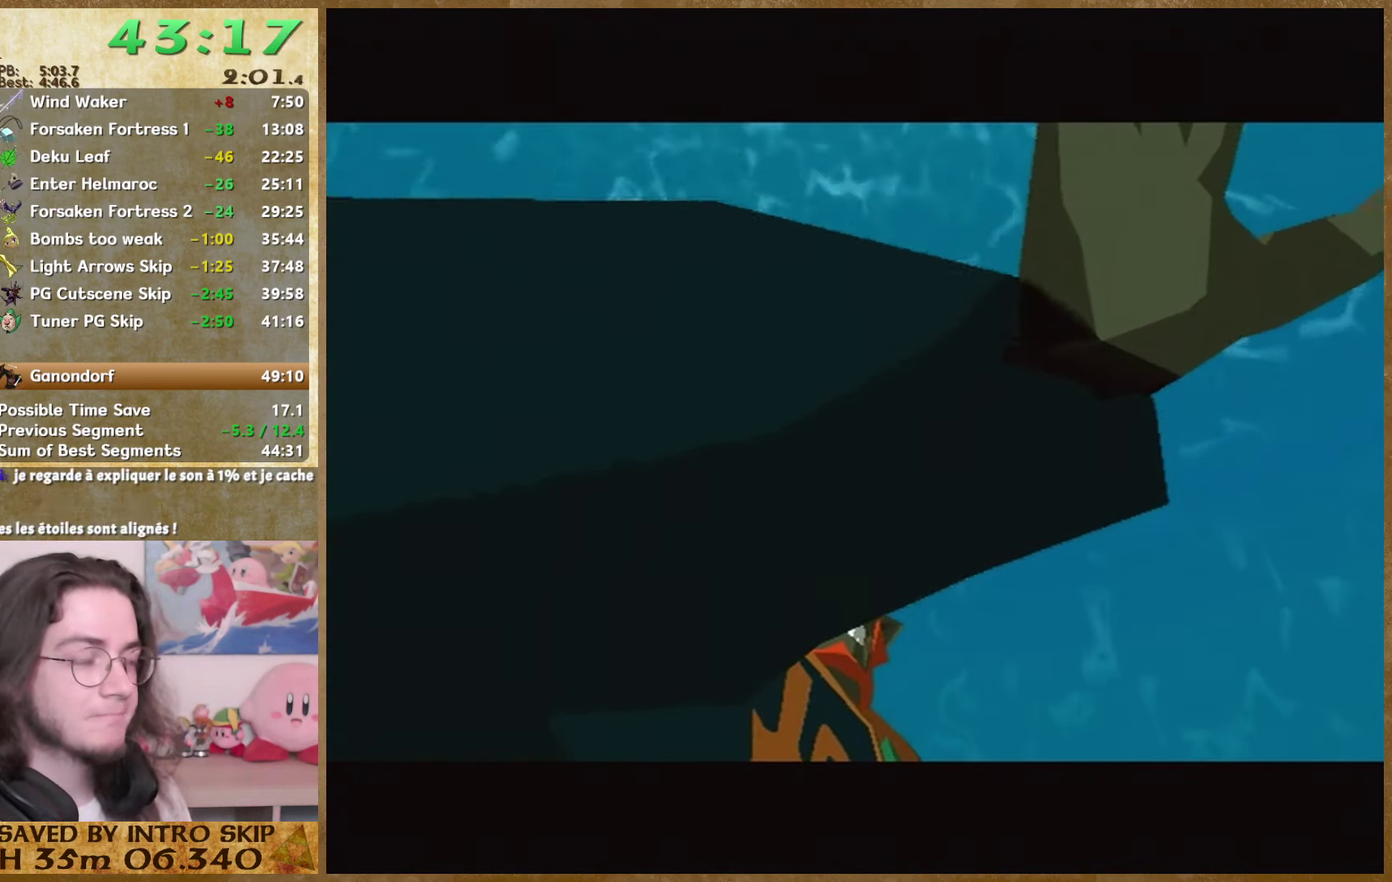
Gameplay with a controller (Nintendo layout); each line is a JSON object with the inputs held at the frame after it. "events" lists button and stick changes between this image and that frame as [ms after this image, input, new state], when the widget could be followed in between. Not read: L3 R3.
{"buttons": ["A"], "left_stick": "center", "right_stick": "center", "events": [[33, "A", "down"], [33, "B", "up"], [100, "A", "up"], [100, "B", "down"], [233, "A", "down"], [233, "B", "up"], [300, "B", "down"], [333, "B", "up"], [400, "A", "up"], [400, "B", "down"], [466, "A", "down"], [466, "B", "up"]]}
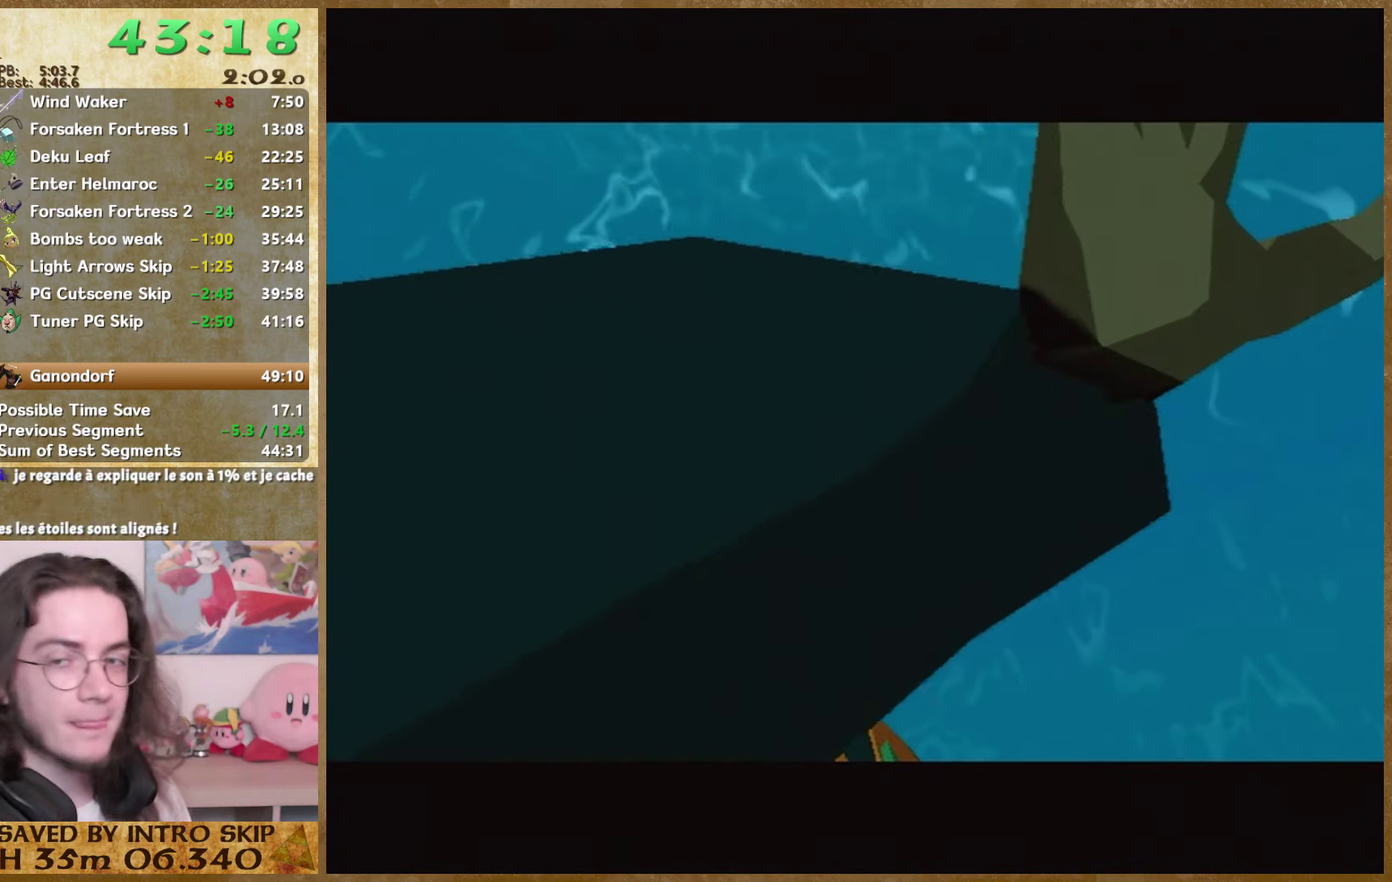
{"buttons": ["A", "B"], "left_stick": "center", "right_stick": "center"}
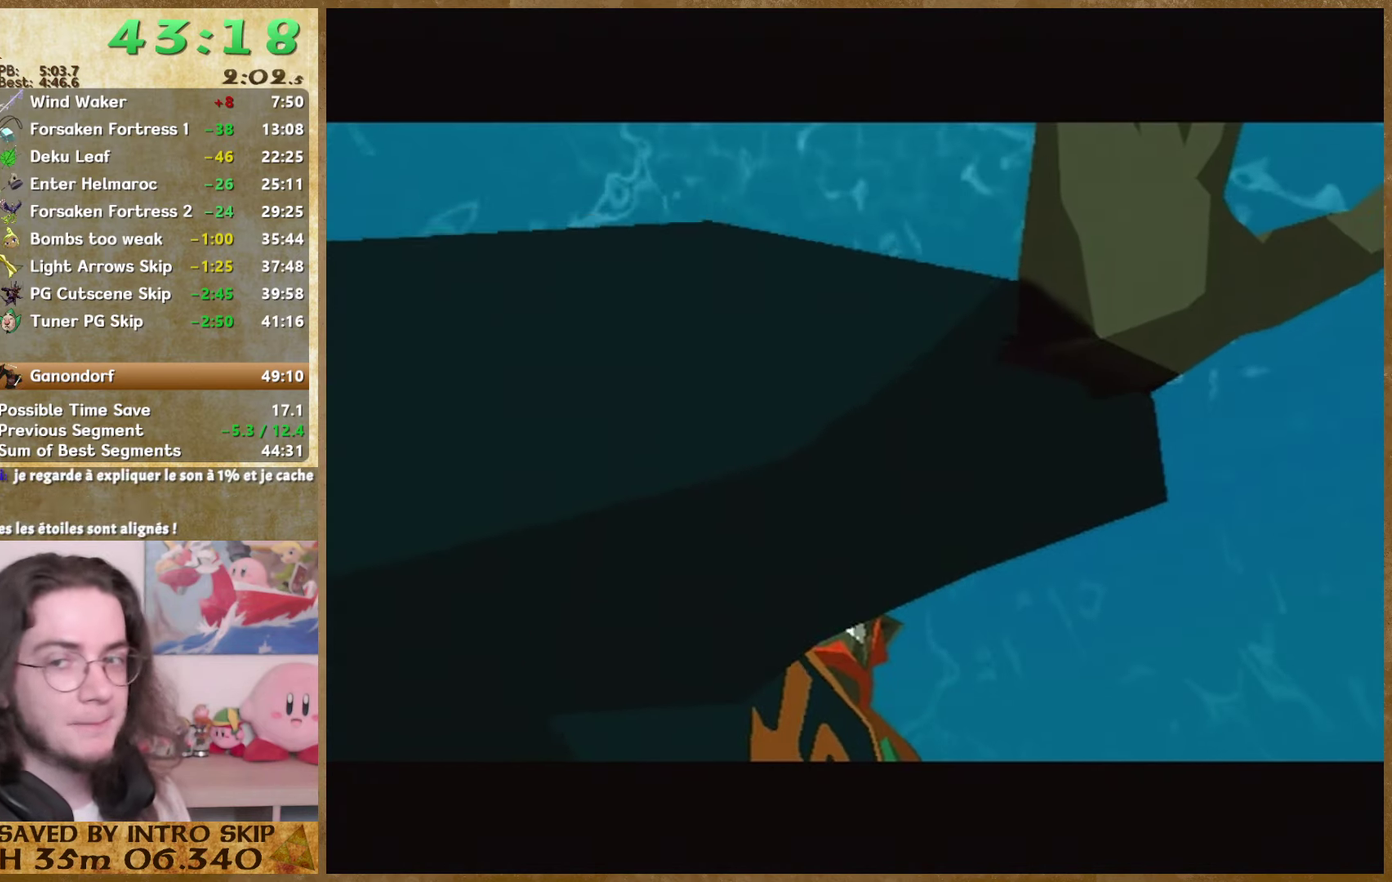
{"buttons": ["A"], "left_stick": "center", "right_stick": "center"}
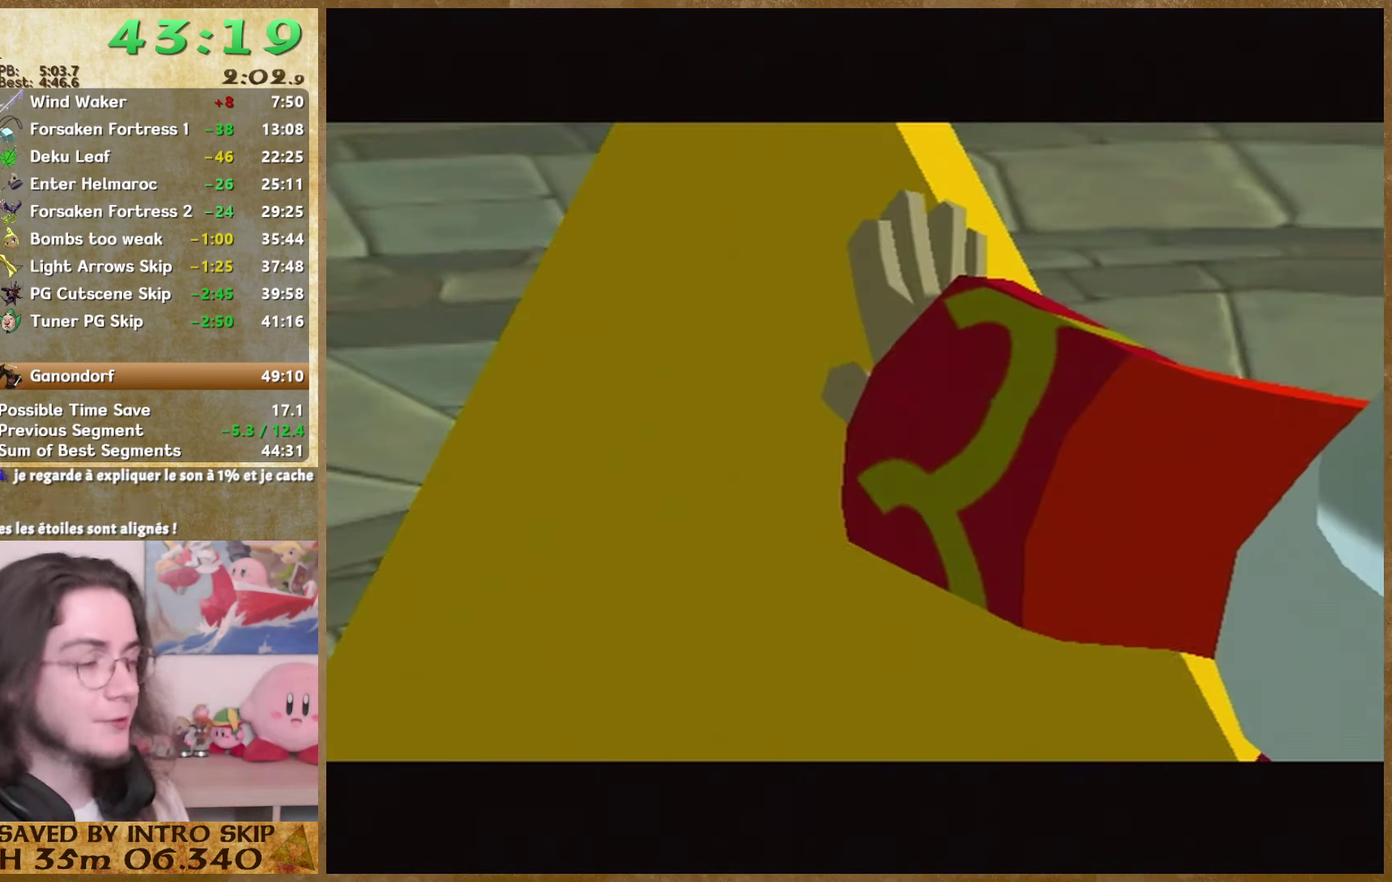
{"buttons": ["B"], "left_stick": "center", "right_stick": "center", "events": [[33, "A", "up"], [33, "B", "down"], [100, "A", "down"], [100, "B", "up"], [166, "A", "up"], [166, "B", "down"], [233, "B", "up"], [266, "A", "down"], [333, "A", "up"], [333, "B", "down"], [400, "A", "down"], [400, "B", "up"], [500, "A", "up"], [500, "B", "down"]]}
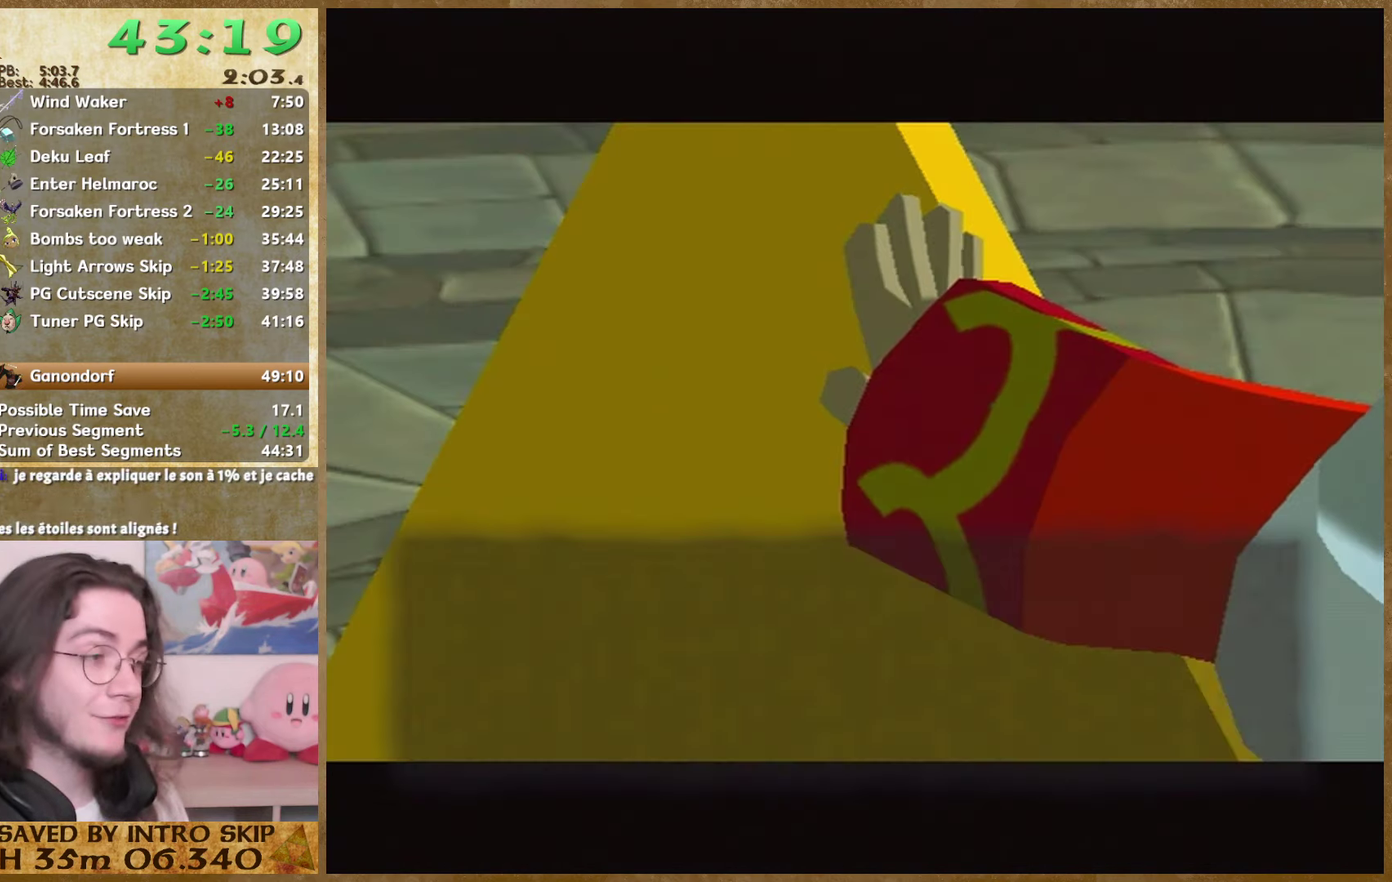
{"buttons": ["A"], "left_stick": "center", "right_stick": "center", "events": [[66, "B", "up"], [100, "A", "down"], [133, "B", "down"], [166, "A", "up"], [233, "A", "down"], [233, "B", "up"], [300, "A", "up"], [300, "B", "down"], [366, "B", "up"], [400, "B", "down"], [500, "A", "down"], [500, "B", "up"]]}
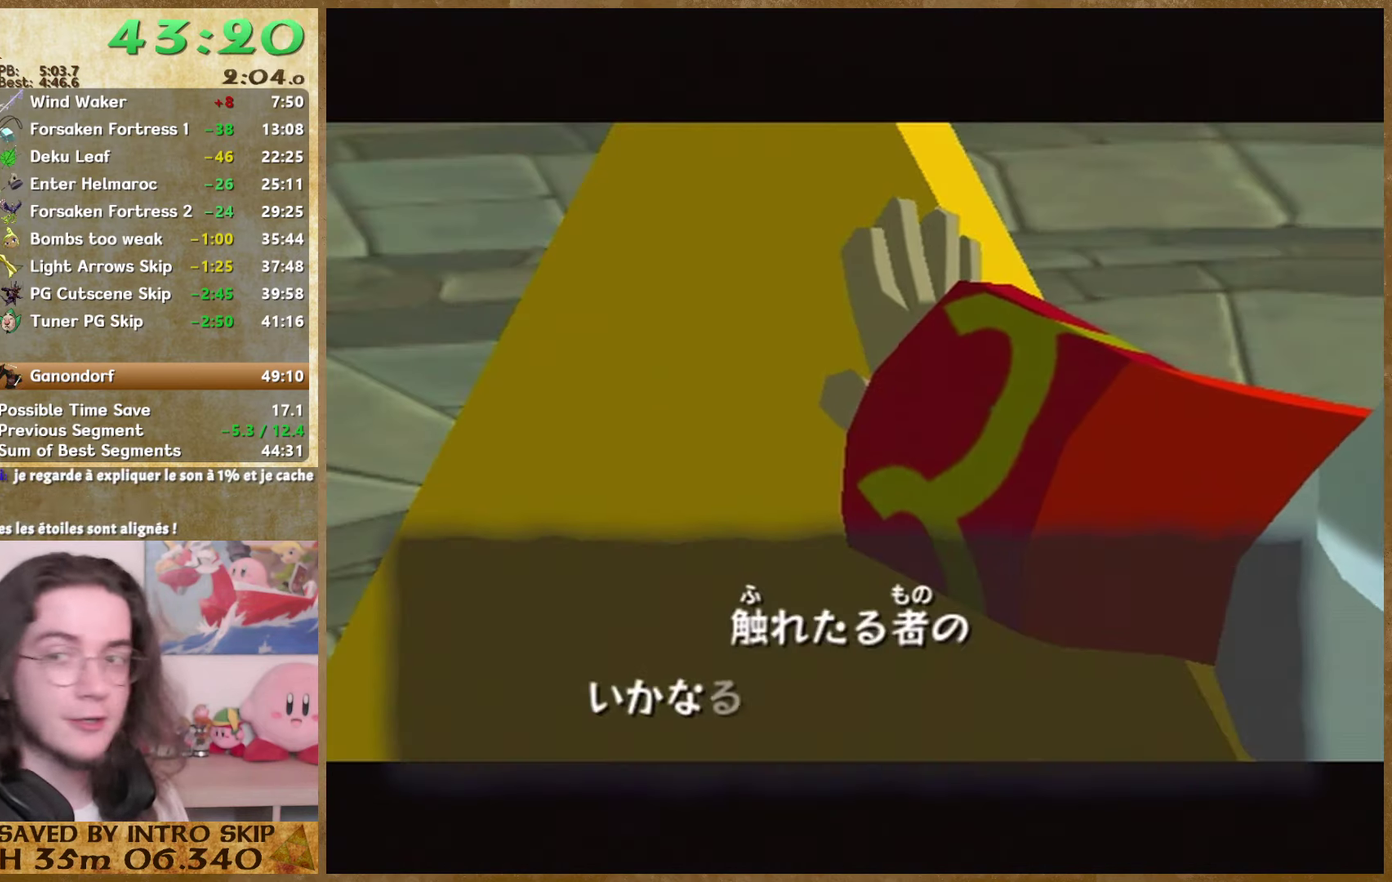
{"buttons": [], "left_stick": "center", "right_stick": "center", "events": [[100, "A", "up"], [100, "B", "down"], [166, "B", "up"], [200, "B", "down"], [300, "A", "down"], [300, "B", "up"], [366, "A", "up"], [366, "B", "down"], [500, "B", "up"]]}
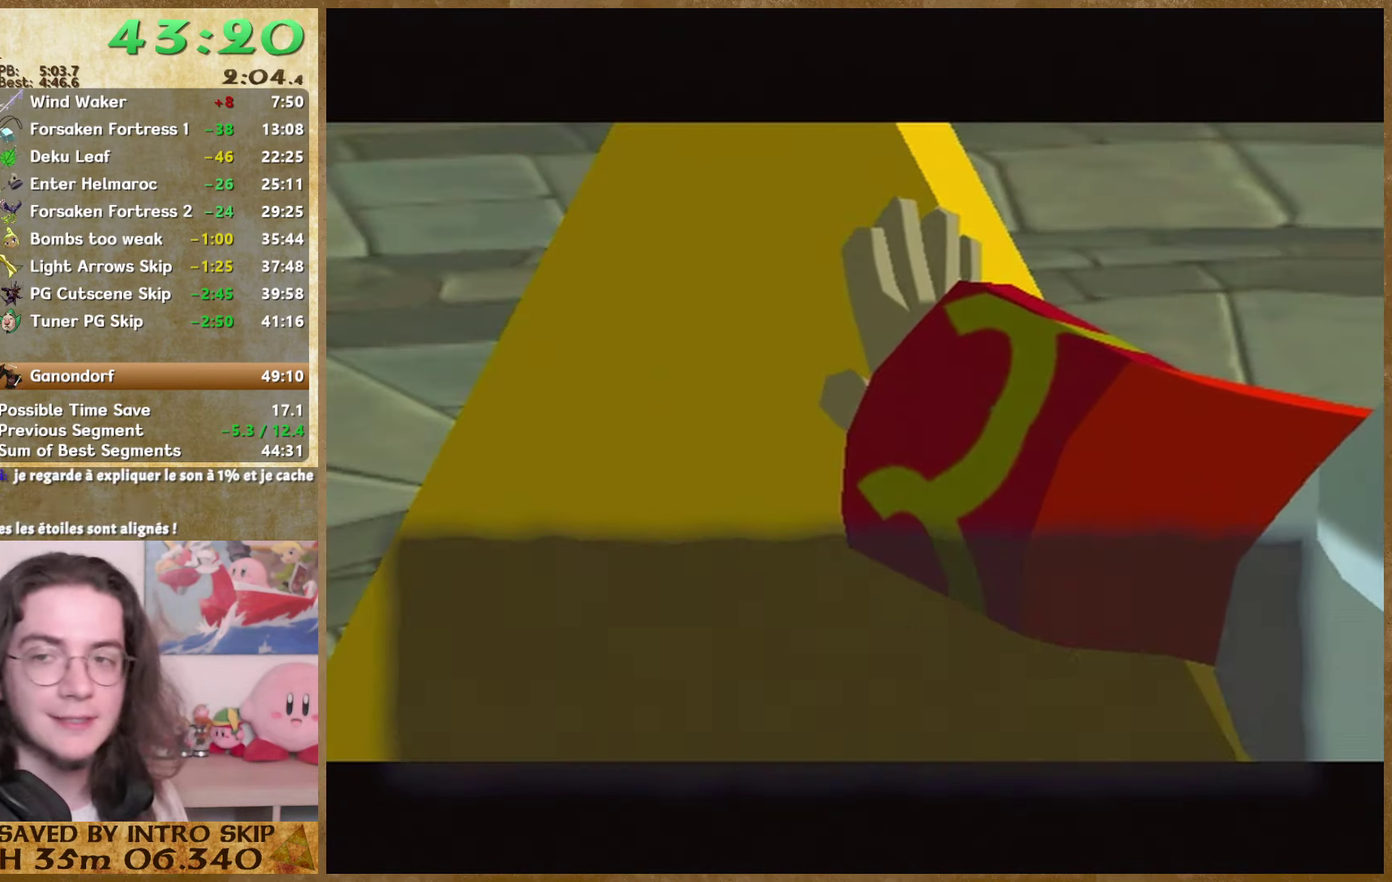
{"buttons": ["B"], "left_stick": "center", "right_stick": "center", "events": [[33, "B", "down"], [100, "A", "down"], [100, "B", "up"], [200, "A", "up"], [200, "B", "down"], [266, "A", "down"], [266, "B", "up"], [333, "B", "down"], [366, "B", "up"], [466, "B", "down"], [500, "A", "up"]]}
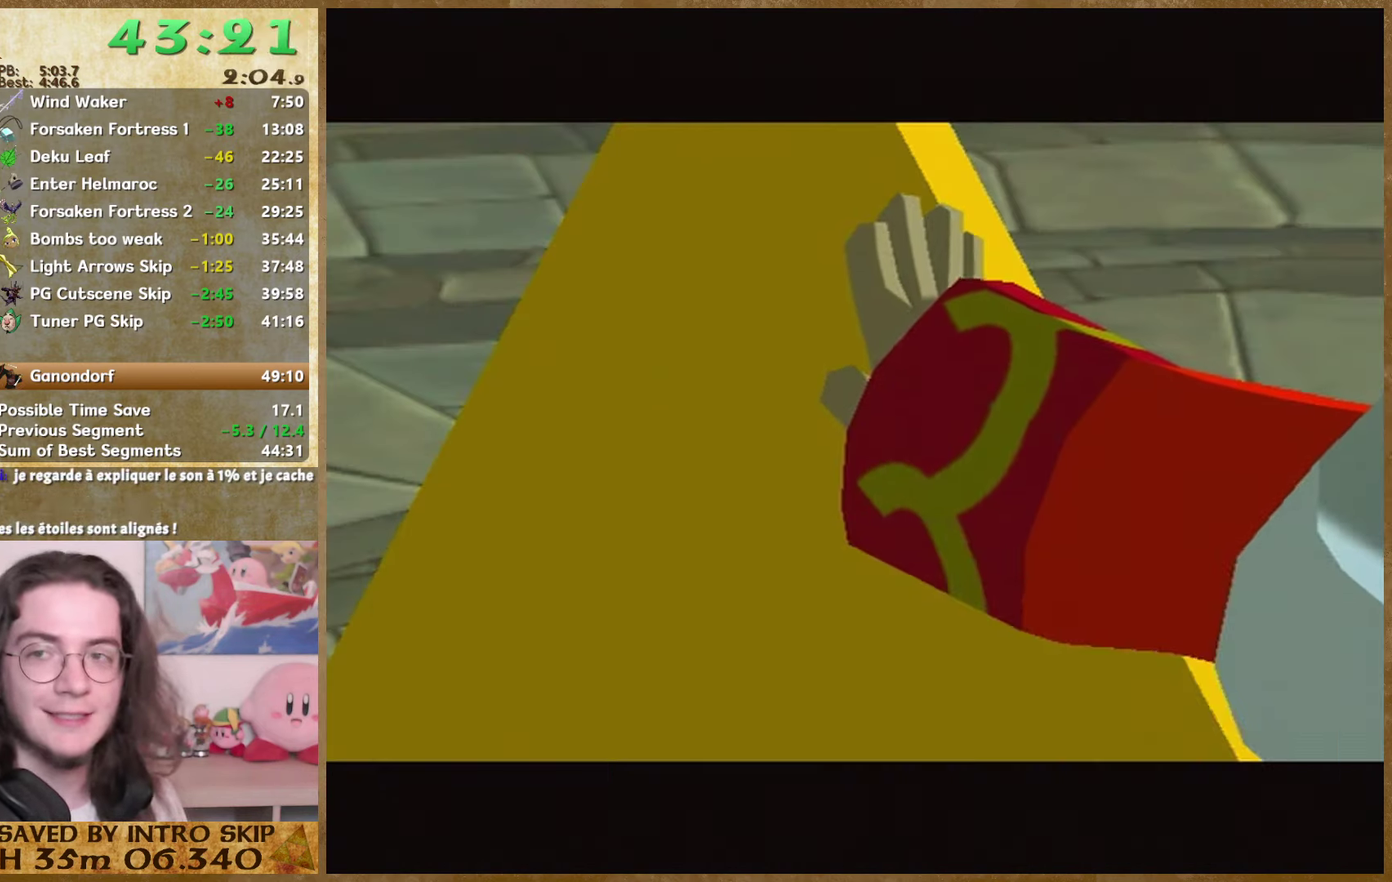
{"buttons": ["B"], "left_stick": "center", "right_stick": "center", "events": [[66, "A", "down"], [66, "B", "up"], [167, "A", "up"], [167, "B", "down"], [200, "B", "up"], [234, "A", "down"], [334, "B", "down"], [367, "B", "up"], [400, "A", "up"], [400, "B", "down"]]}
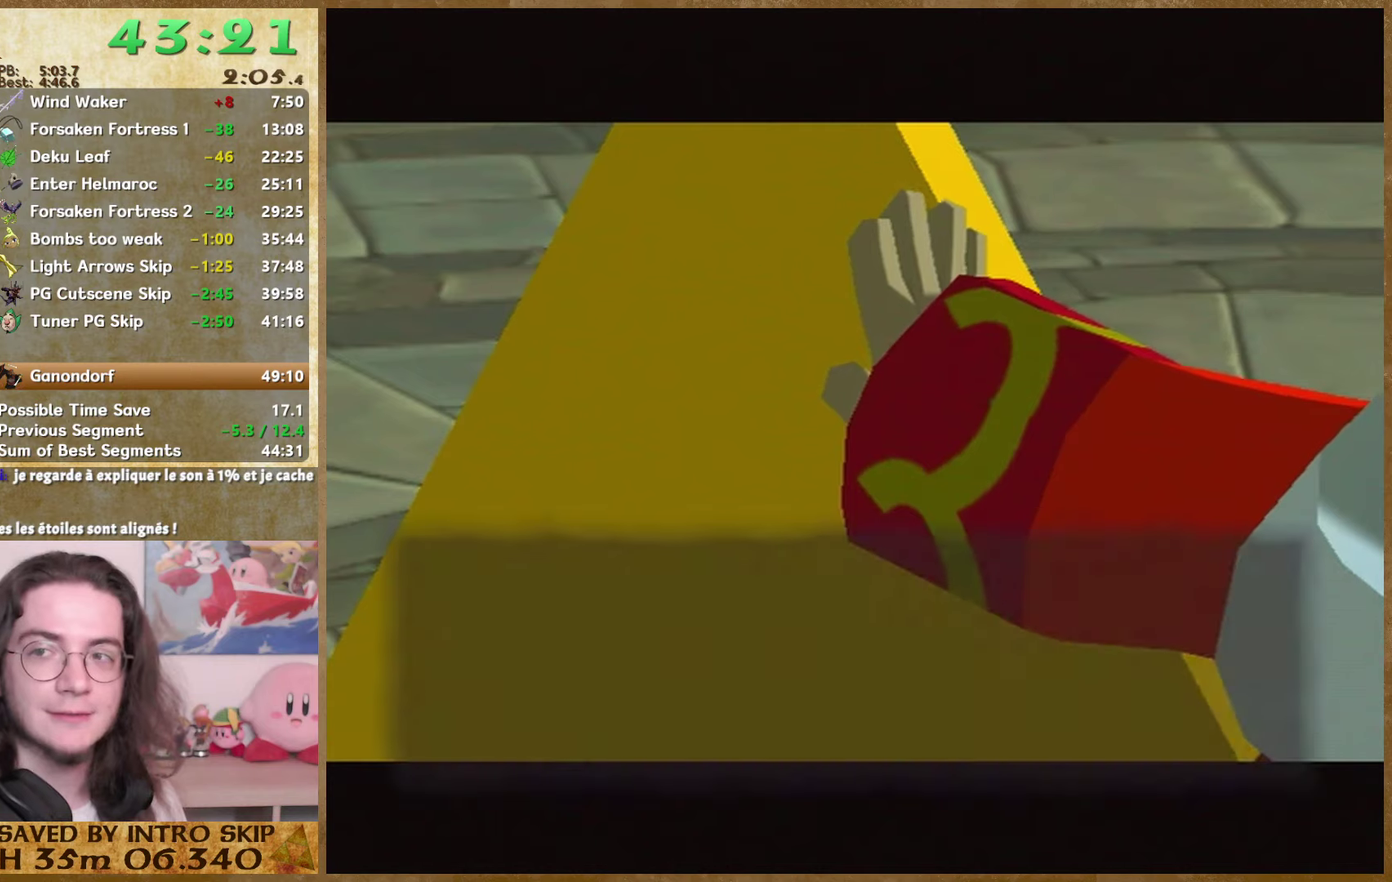
{"buttons": ["A"], "left_stick": "center", "right_stick": "center", "events": [[34, "A", "down"], [34, "B", "up"], [100, "A", "up"], [100, "B", "down"], [167, "B", "up"], [200, "B", "down"], [467, "A", "down"], [467, "B", "up"]]}
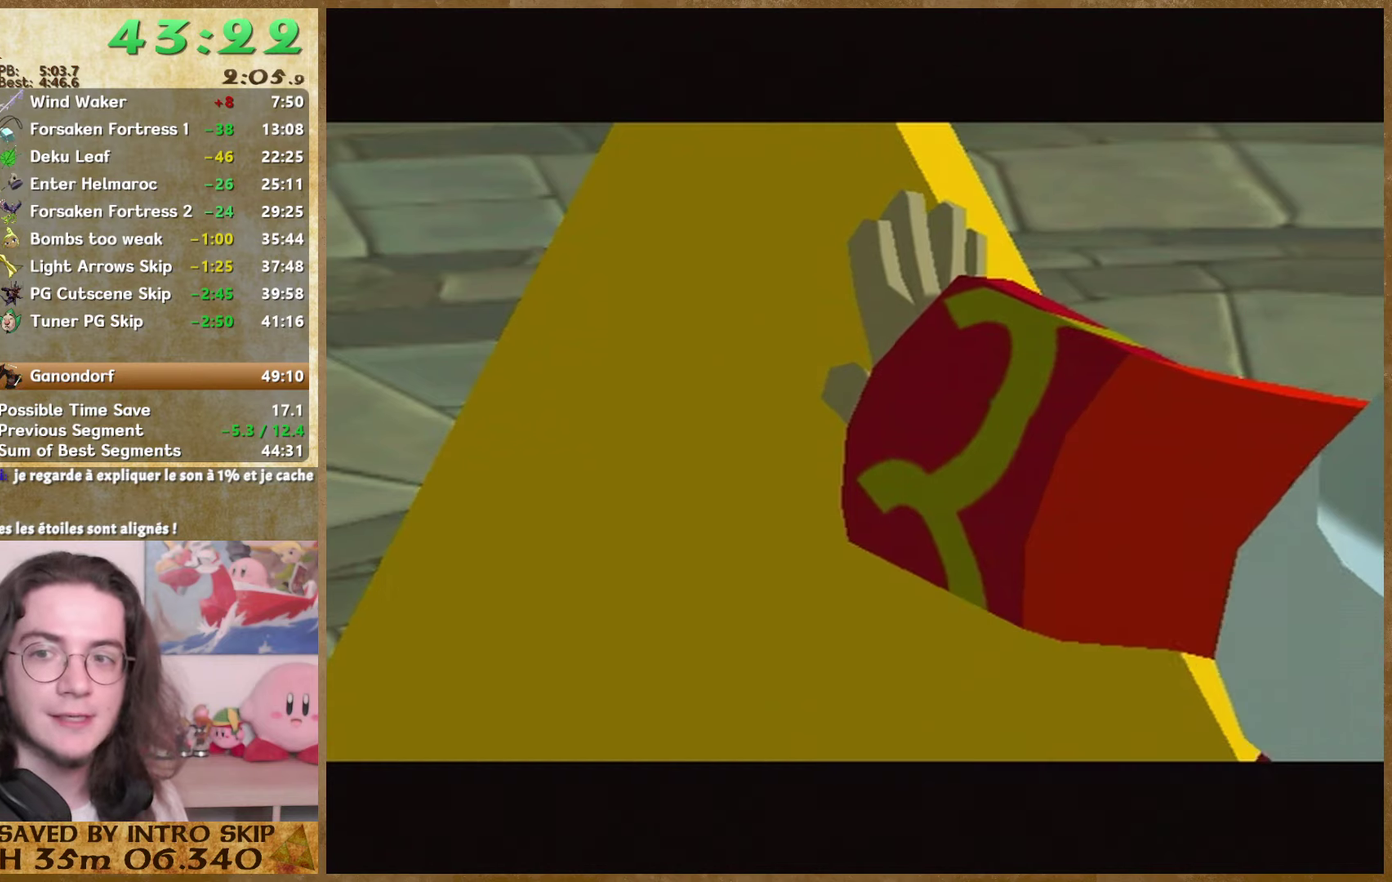
{"buttons": ["B"], "left_stick": "center", "right_stick": "center", "events": [[34, "A", "up"], [34, "B", "down"], [134, "A", "down"], [134, "B", "up"], [334, "A", "up"], [334, "B", "down"], [367, "B", "up"], [467, "B", "down"]]}
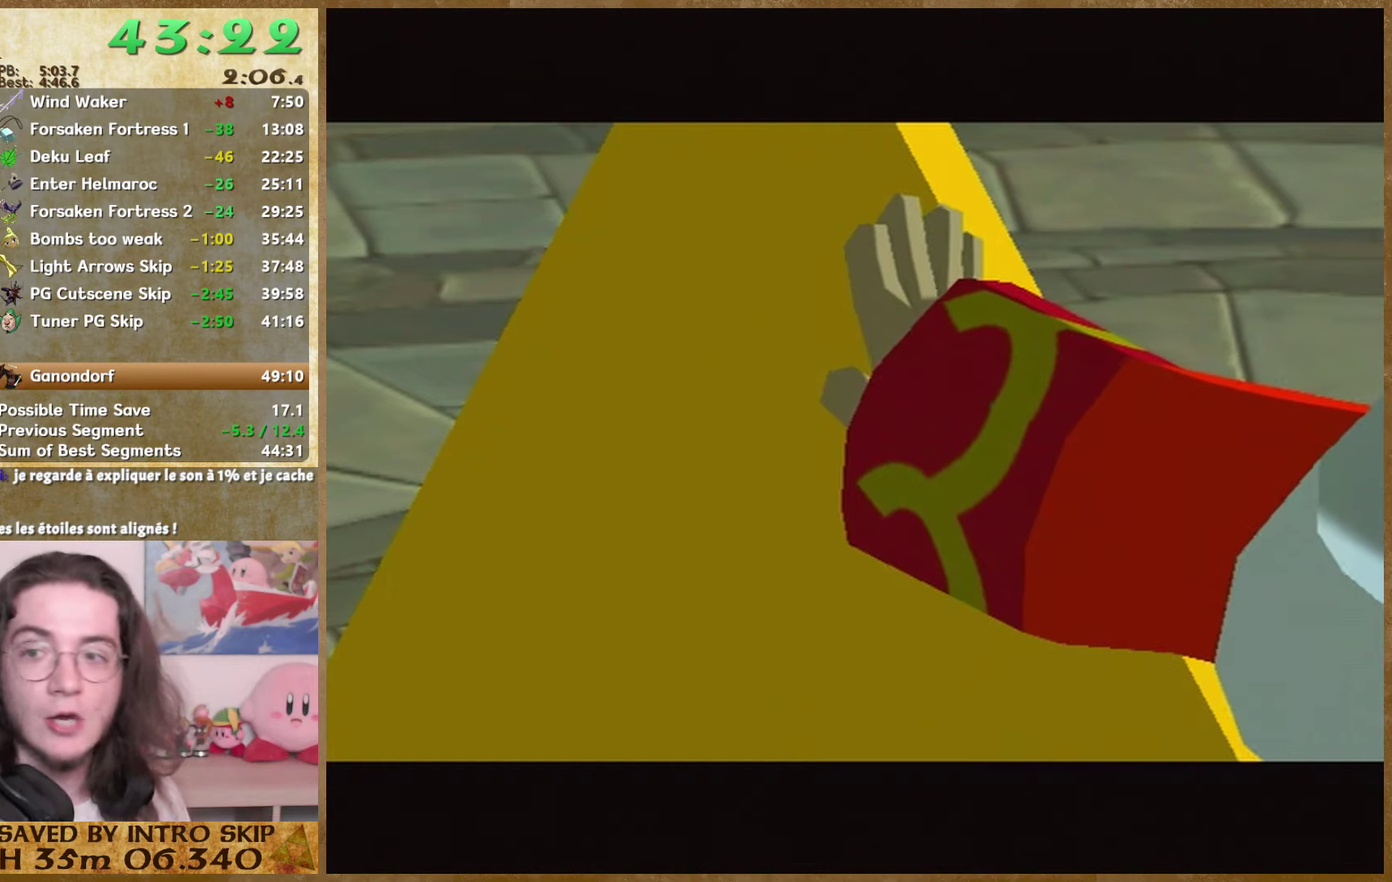
{"buttons": ["B"], "left_stick": "center", "right_stick": "center", "events": [[67, "B", "up"], [100, "B", "down"], [200, "A", "down"], [200, "B", "up"], [267, "A", "up"], [267, "B", "down"], [367, "A", "down"], [367, "B", "up"], [434, "A", "up"], [434, "B", "down"]]}
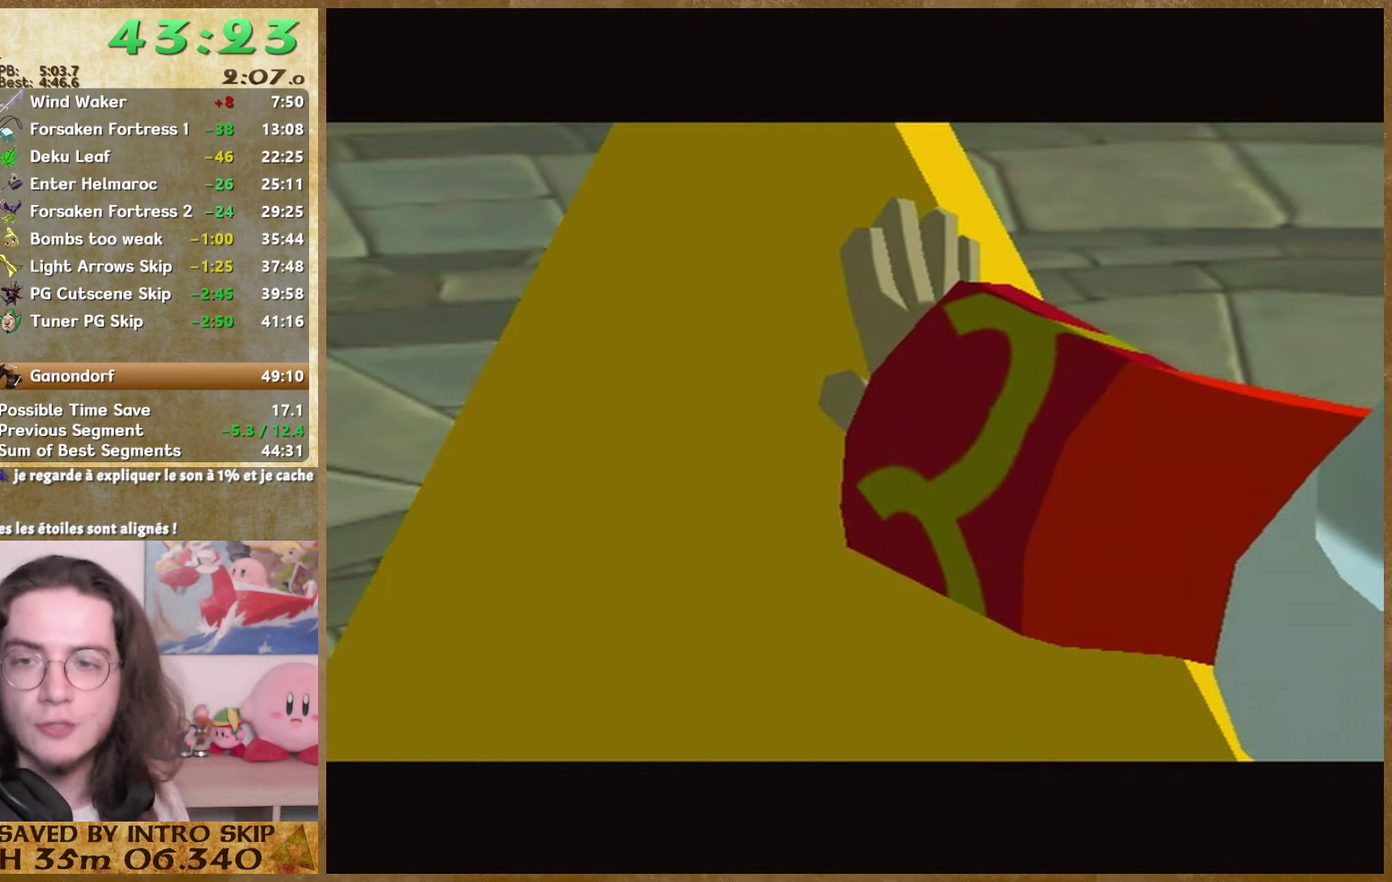
{"buttons": ["B"], "left_stick": "center", "right_stick": "center", "events": [[34, "B", "up"], [67, "B", "down"], [134, "A", "down"], [134, "B", "up"], [234, "A", "up"], [234, "B", "down"], [300, "B", "up"], [367, "B", "down"], [467, "B", "up"], [500, "B", "down"]]}
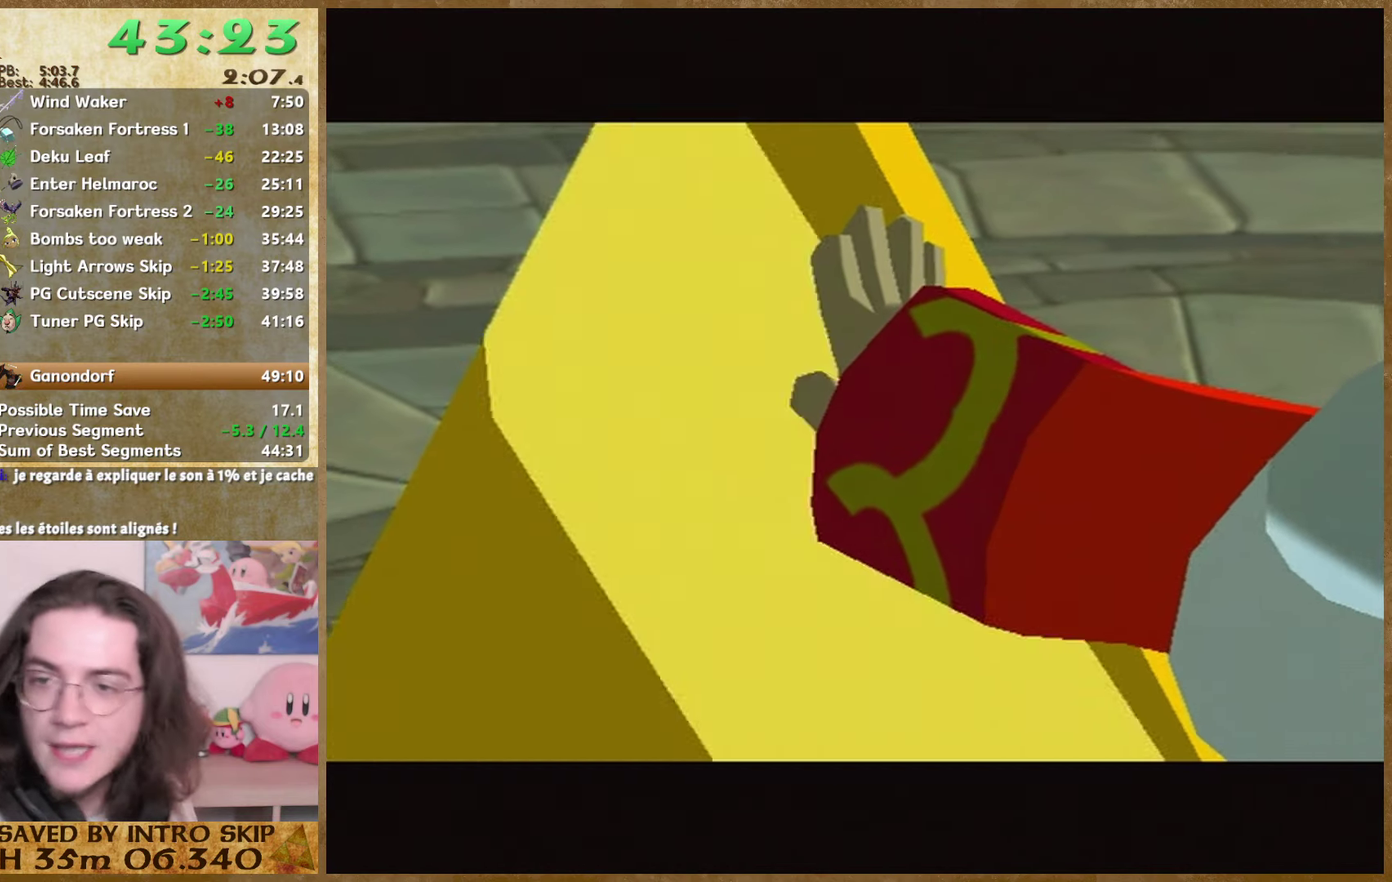
{"buttons": ["B"], "left_stick": "center", "right_stick": "center", "events": [[100, "A", "down"], [100, "B", "up"], [167, "A", "up"], [167, "B", "down"], [267, "A", "down"], [267, "B", "up"], [334, "A", "up"], [334, "B", "down"], [400, "A", "down"], [400, "B", "up"], [467, "A", "up"], [467, "B", "down"]]}
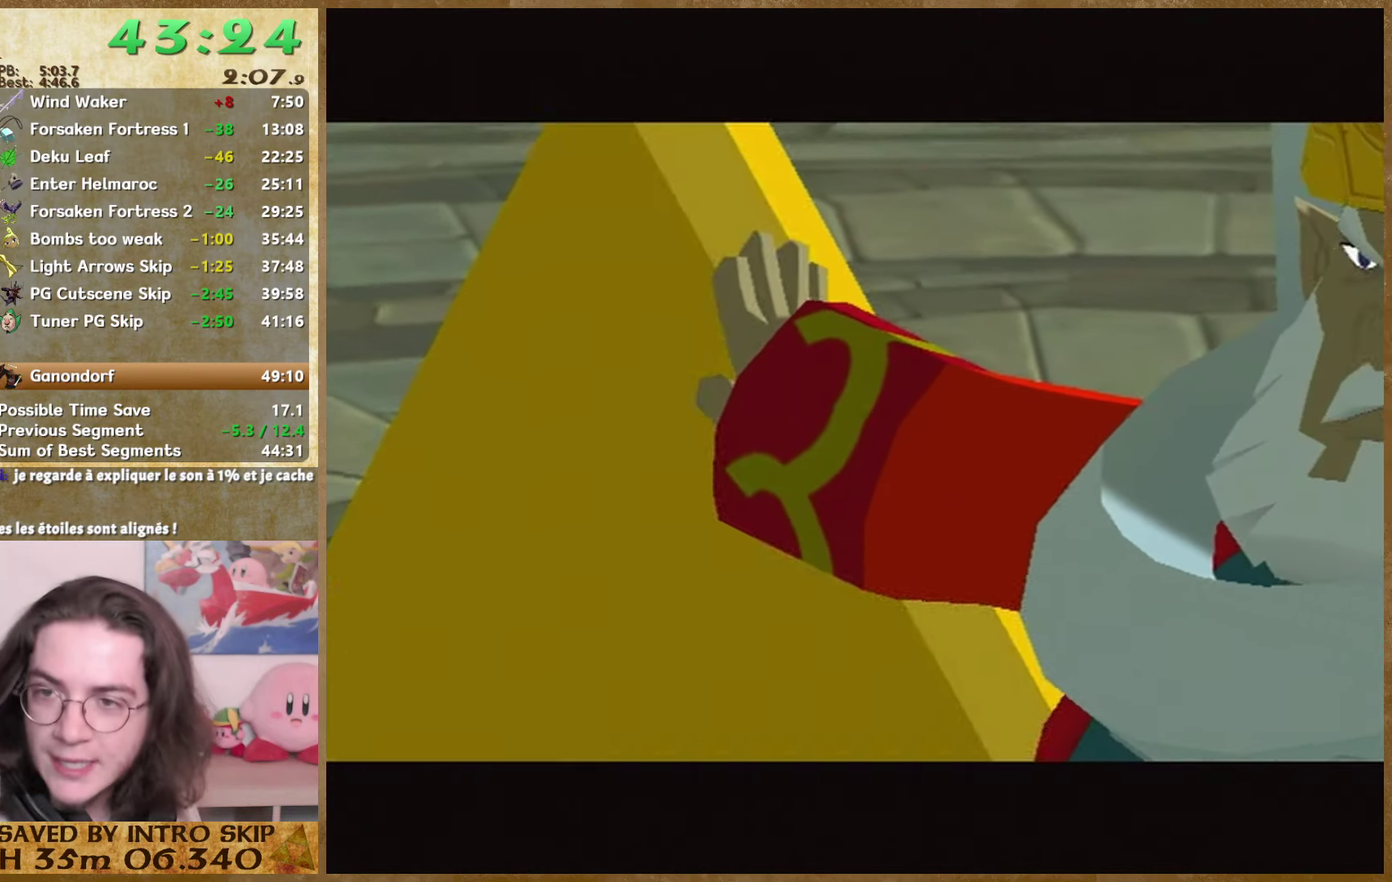
{"buttons": [], "left_stick": "center", "right_stick": "center", "events": [[34, "A", "down"], [34, "B", "up"], [167, "B", "down"], [200, "B", "up"], [300, "A", "up"], [300, "B", "down"], [400, "B", "up"], [434, "B", "down"], [500, "B", "up"]]}
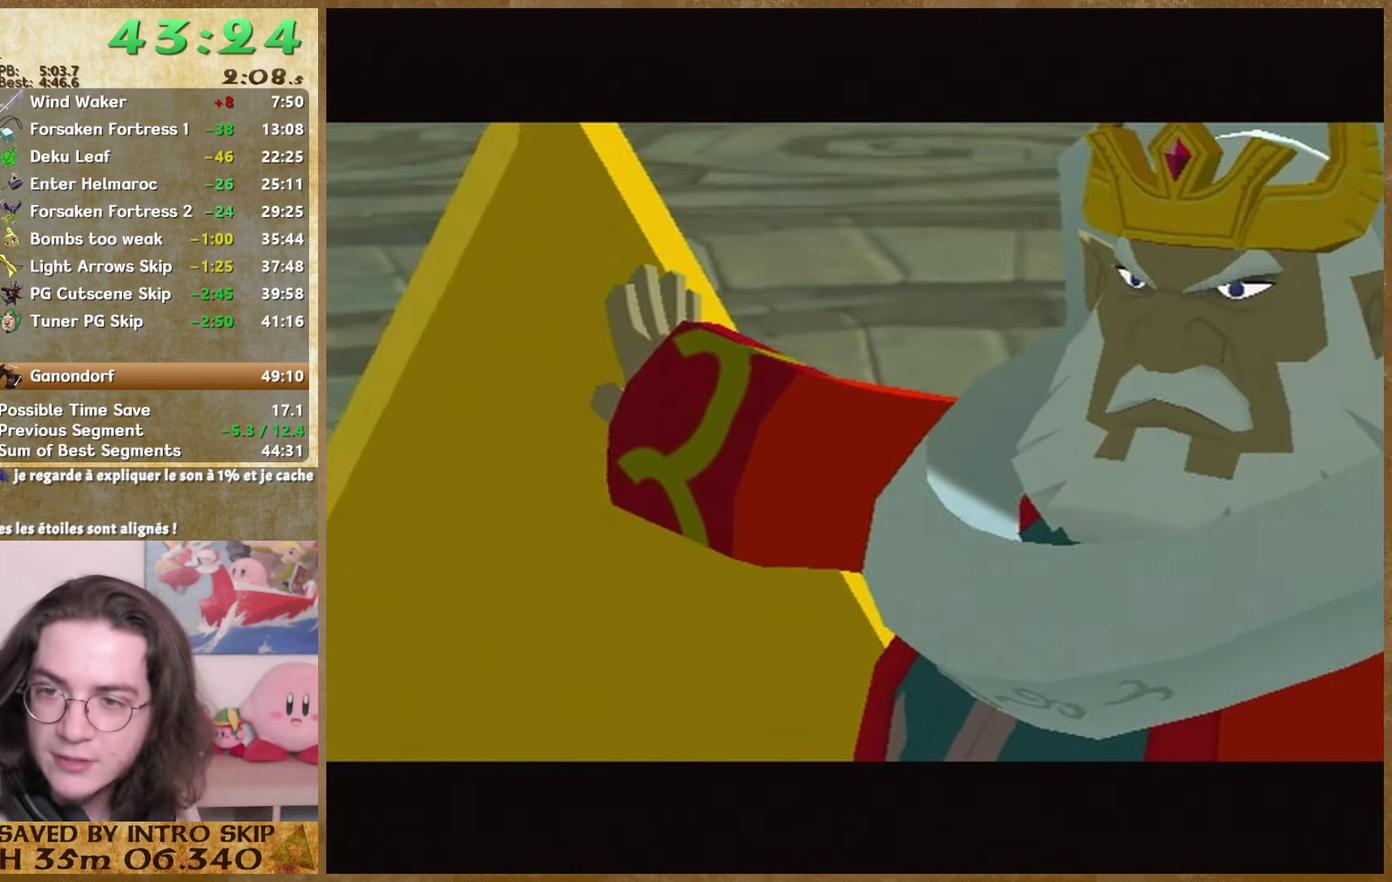
{"buttons": ["A"], "left_stick": "center", "right_stick": "center", "events": [[34, "B", "down"], [167, "B", "up"], [200, "B", "down"], [267, "B", "up"], [300, "A", "down"], [367, "A", "up"], [367, "B", "down"], [434, "A", "down"], [434, "B", "up"]]}
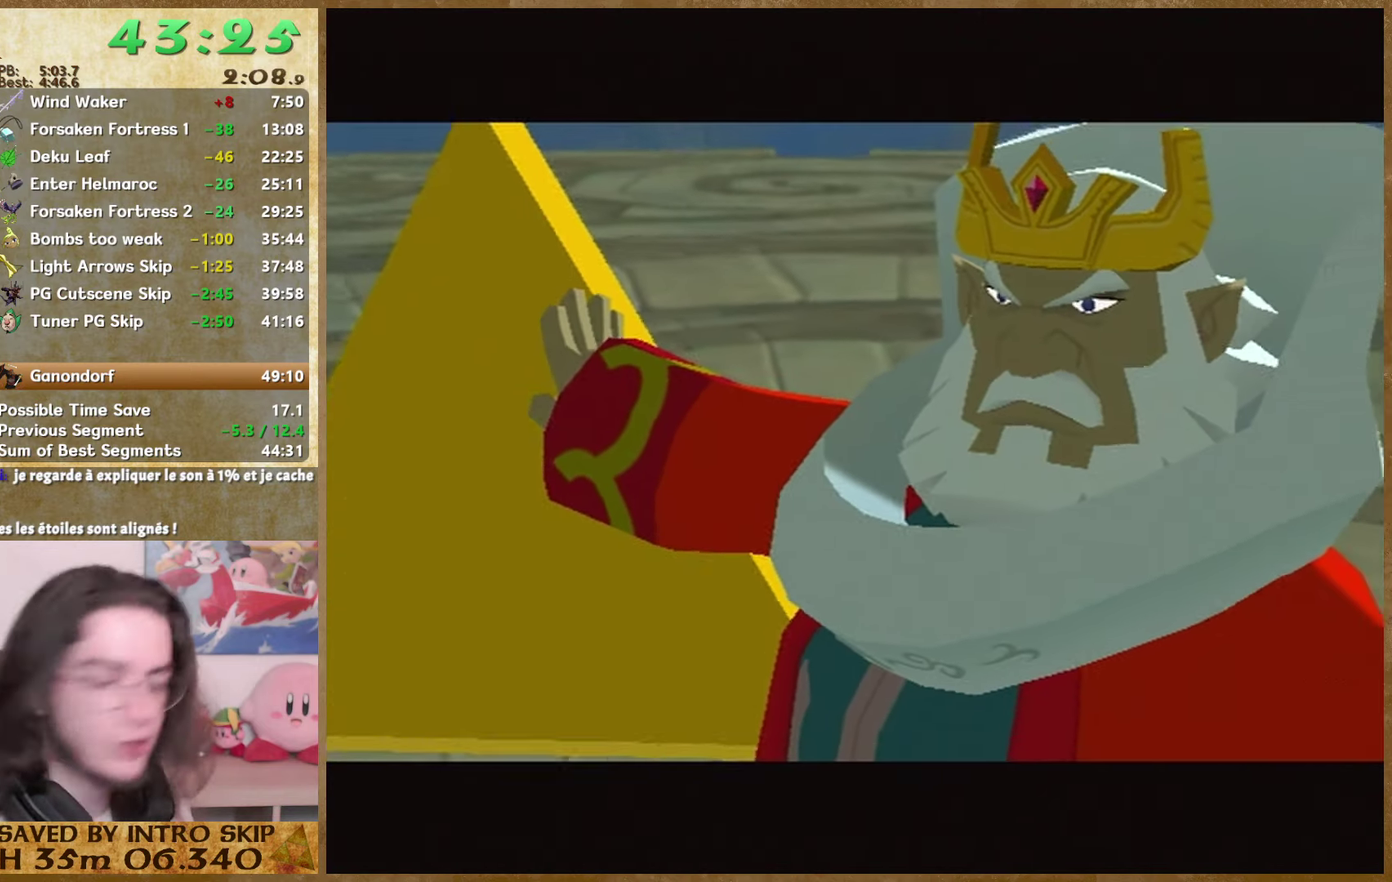
{"buttons": ["A", "B"], "left_stick": "center", "right_stick": "center"}
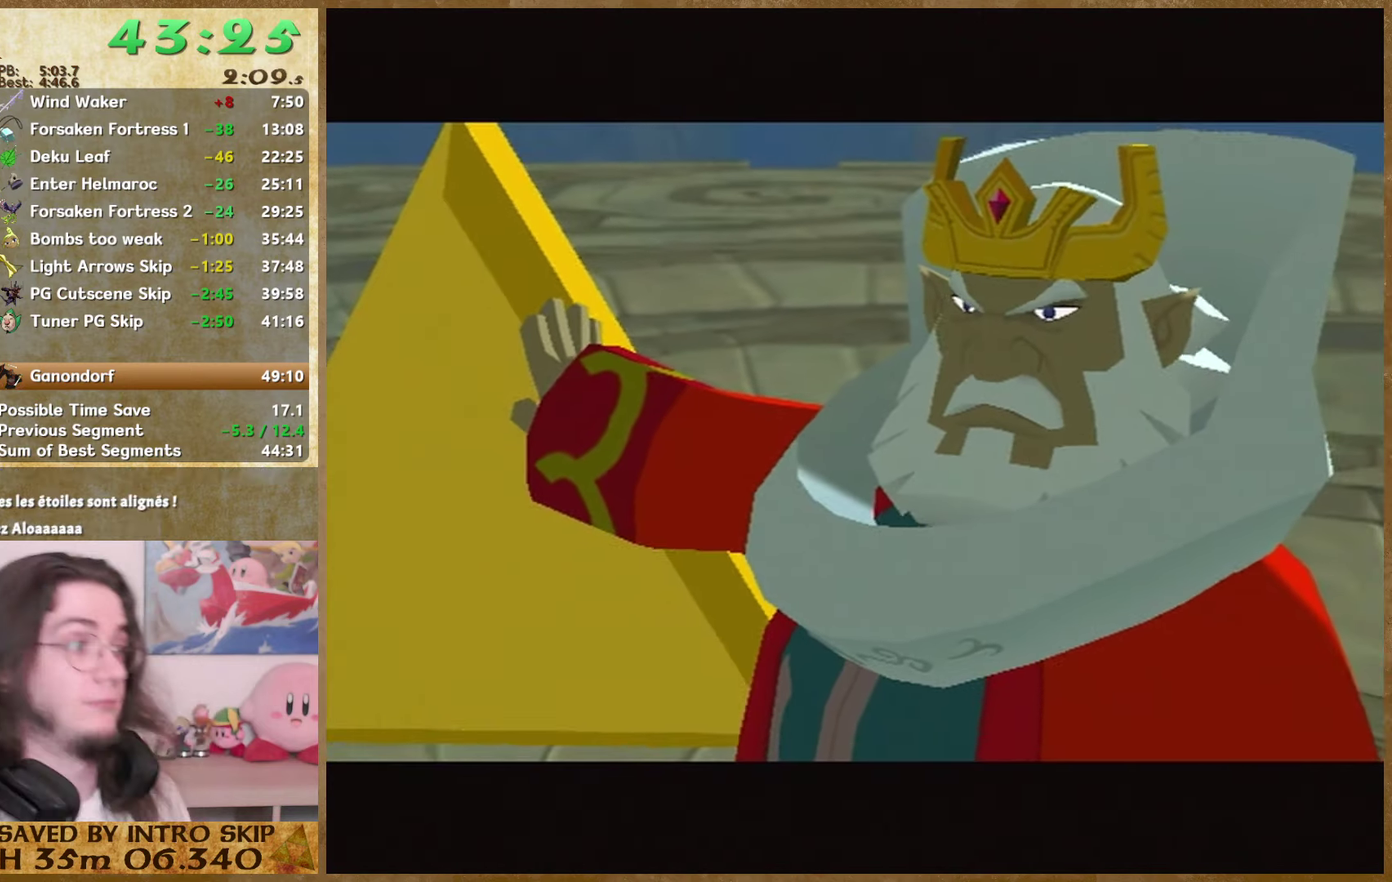
{"buttons": ["A"], "left_stick": "center", "right_stick": "center"}